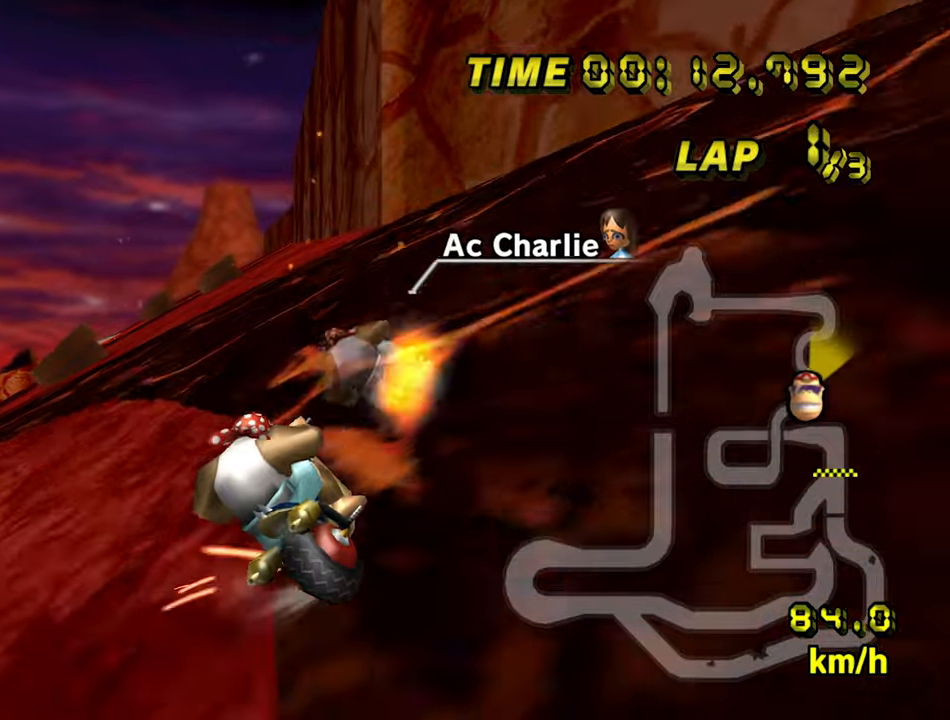
Gameplay with a controller (Nintendo layout); each line is a JSON object with the inputs held at the frame after it. "events" lists button and stick changes between this image and that frame as [ms after this image, input, new state], when the widget could be followed in between. Not read: L1 L3 R3 X Y Z.
{"buttons": ["A", "B"], "left_stick": "up-left", "events": [[200, "left_stick", "right"], [483, "left_stick", "up-left"]]}
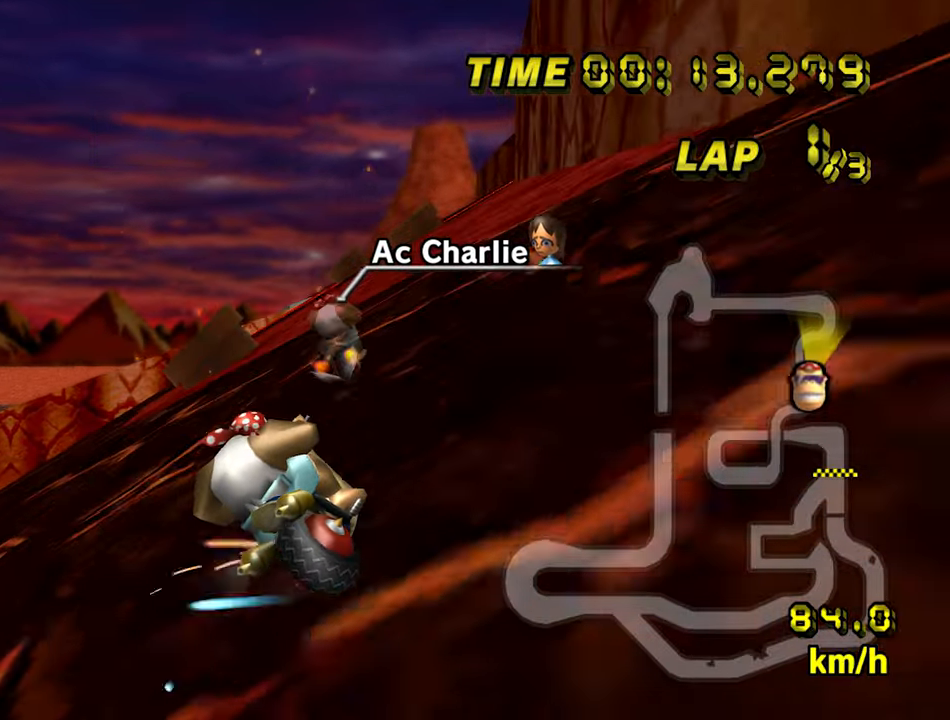
{"buttons": ["A"], "left_stick": "right", "events": [[200, "B", "up"], [200, "left_stick", "right"]]}
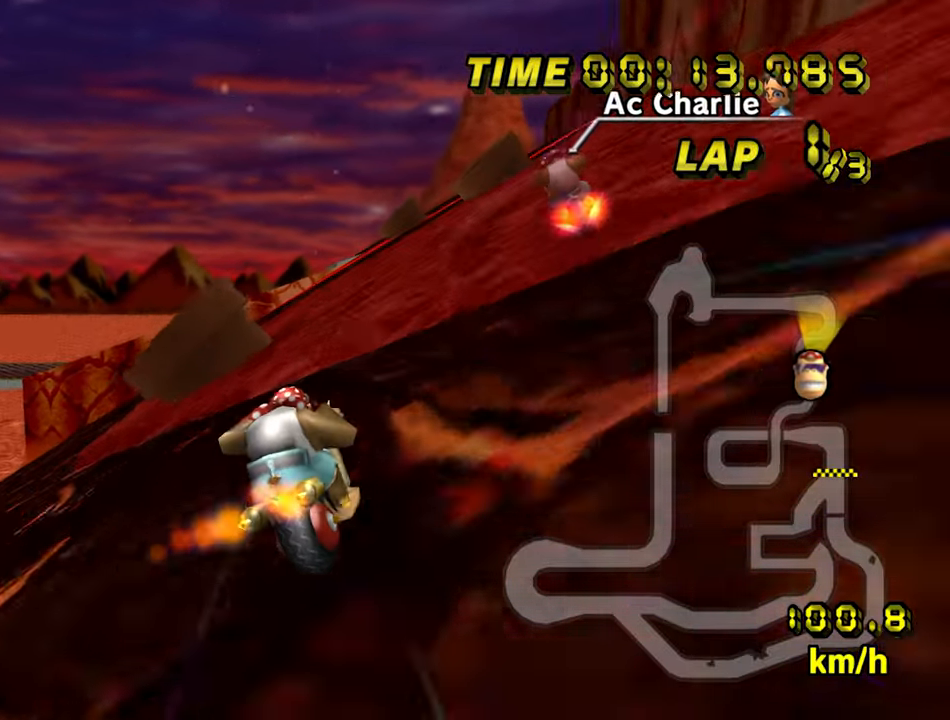
{"buttons": ["A"], "left_stick": "right", "events": [[117, "left_stick", "center"], [267, "left_stick", "right"], [333, "left_stick", "center"], [450, "left_stick", "right"]]}
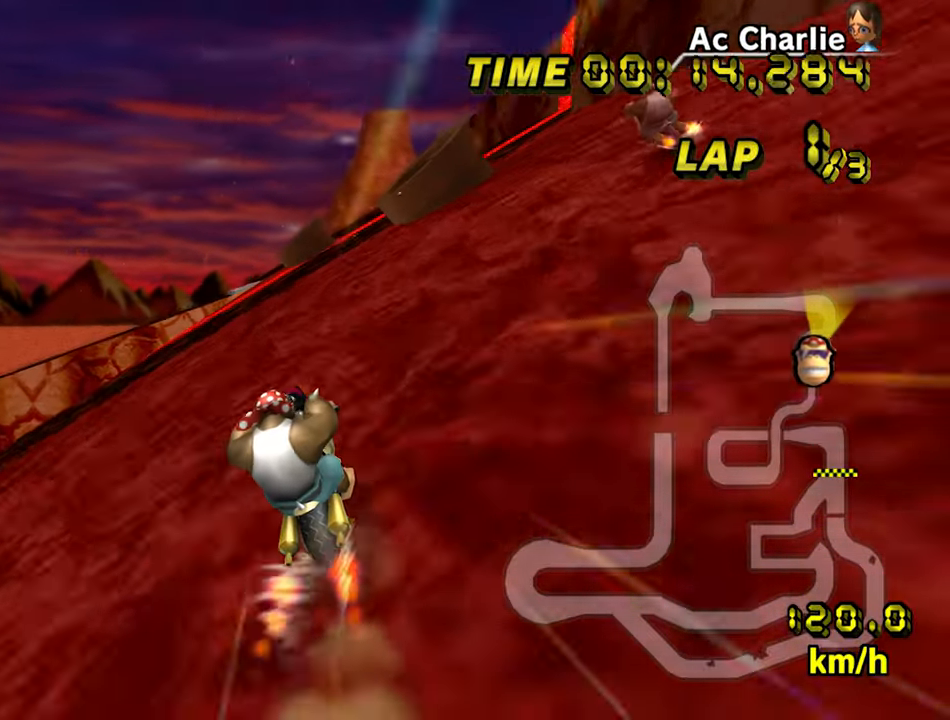
{"buttons": ["A"], "left_stick": "right", "events": []}
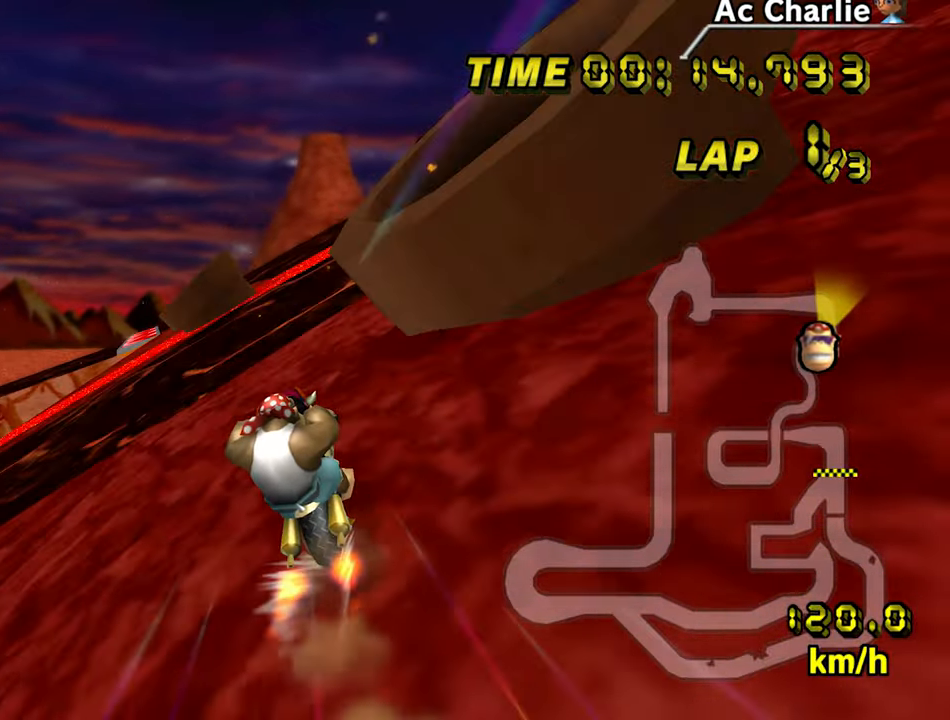
{"buttons": ["A", "B"], "left_stick": "right", "events": [[83, "left_stick", "center"], [250, "left_stick", "left"], [267, "B", "down"], [350, "left_stick", "right"]]}
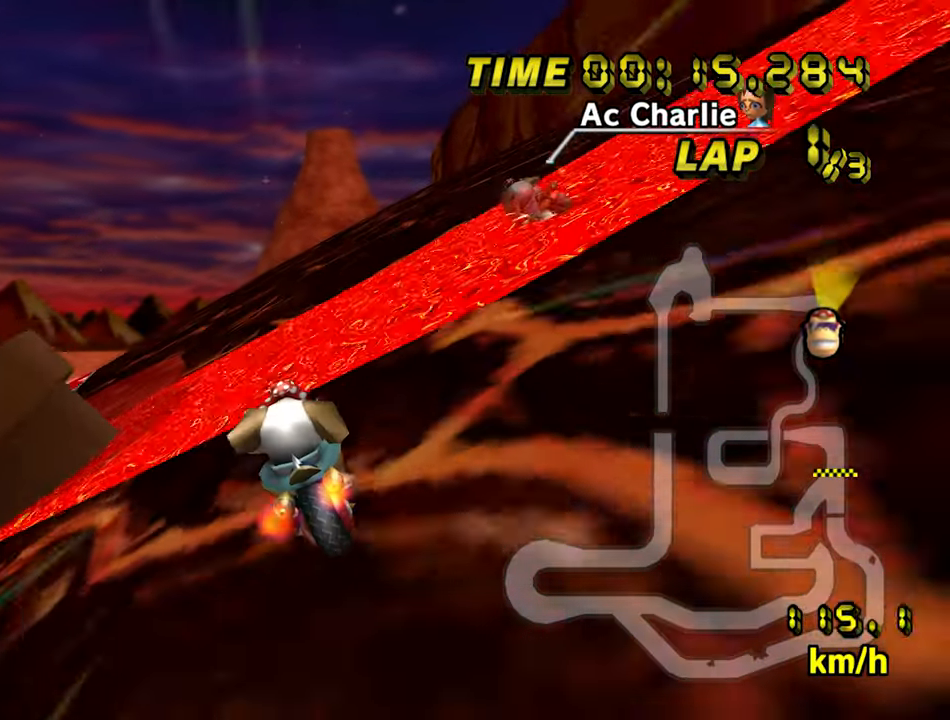
{"buttons": ["A", "B"], "left_stick": "left", "events": [[50, "left_stick", "up-left"], [100, "left_stick", "left"], [200, "left_stick", "up-left"], [450, "left_stick", "left"]]}
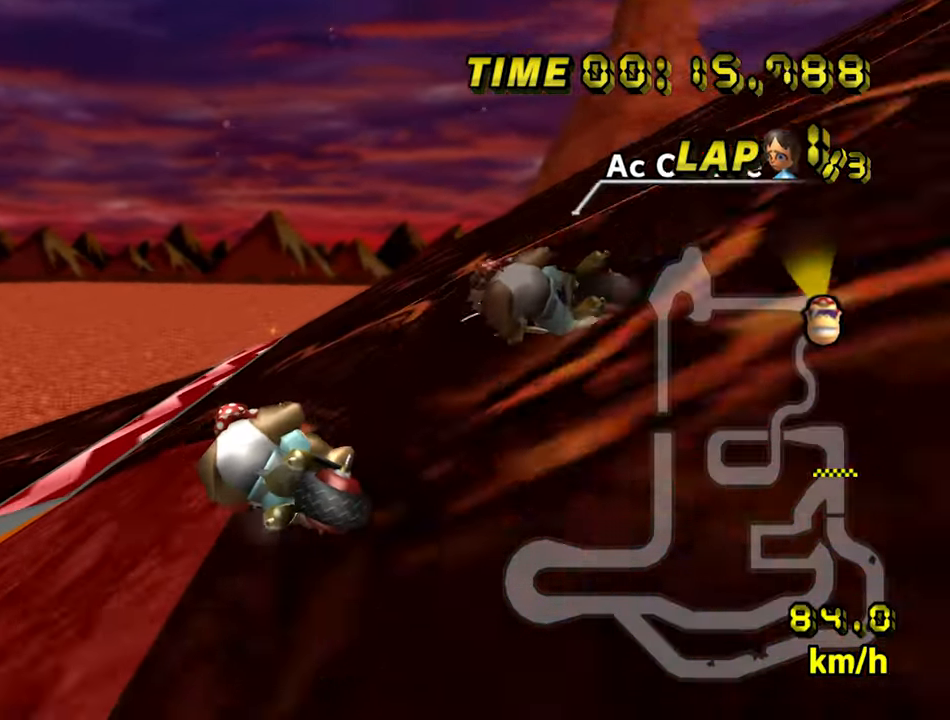
{"buttons": ["A", "B"], "left_stick": "left", "events": []}
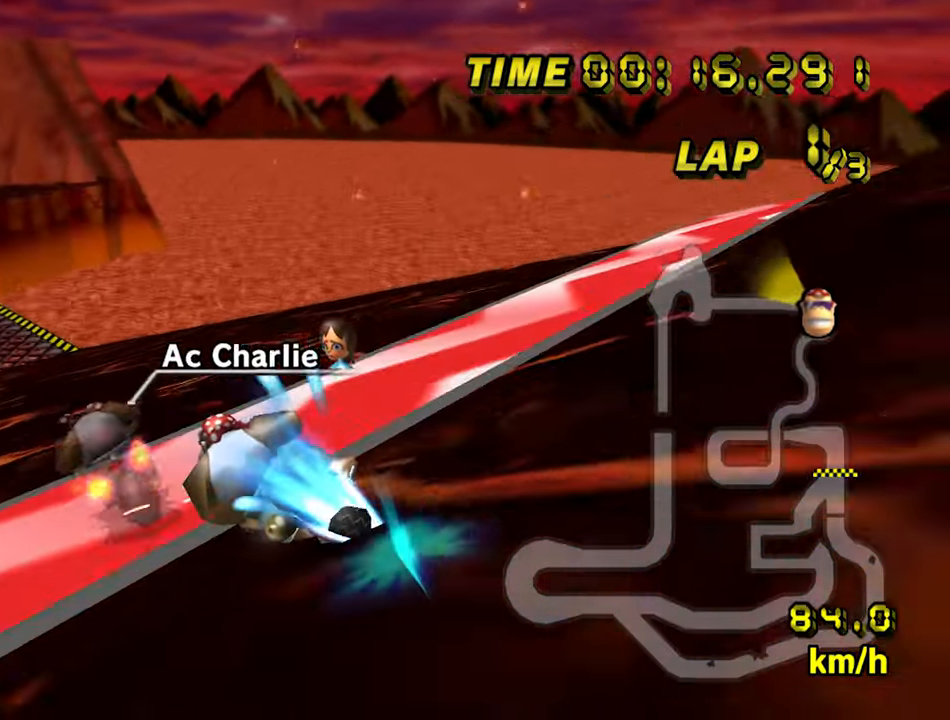
{"buttons": ["A", "B"], "left_stick": "left"}
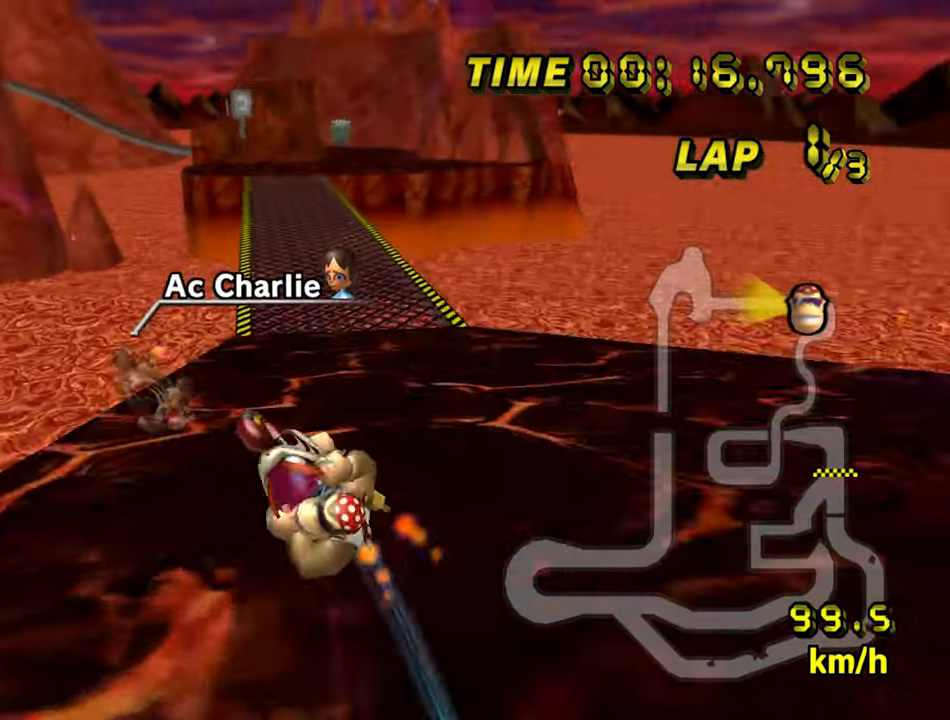
{"buttons": ["A"], "left_stick": "left", "events": [[383, "B", "up"]]}
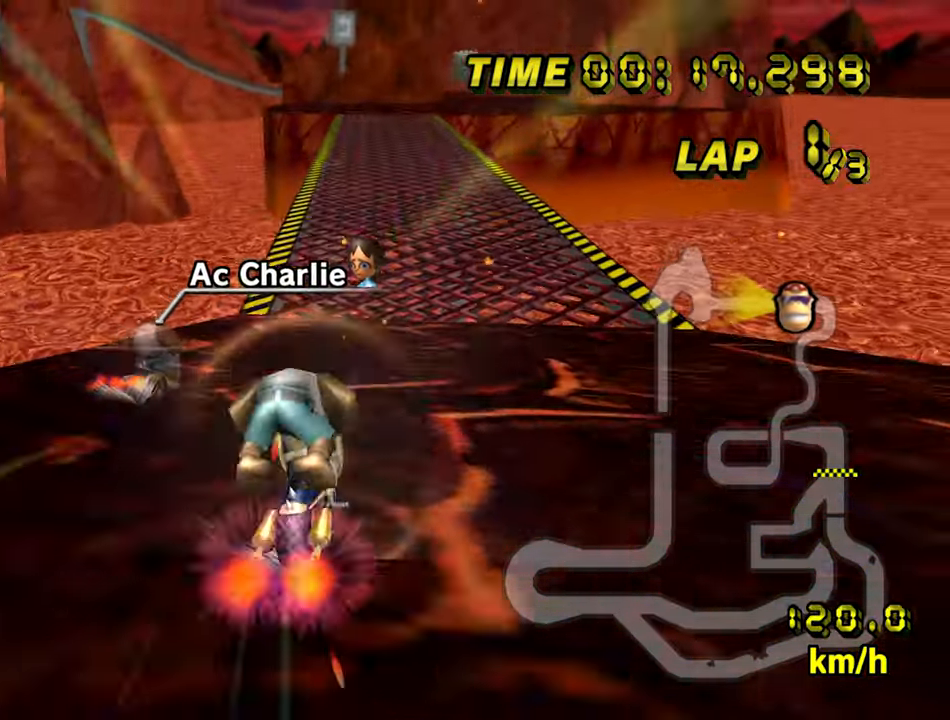
{"buttons": ["A"], "left_stick": "left", "events": []}
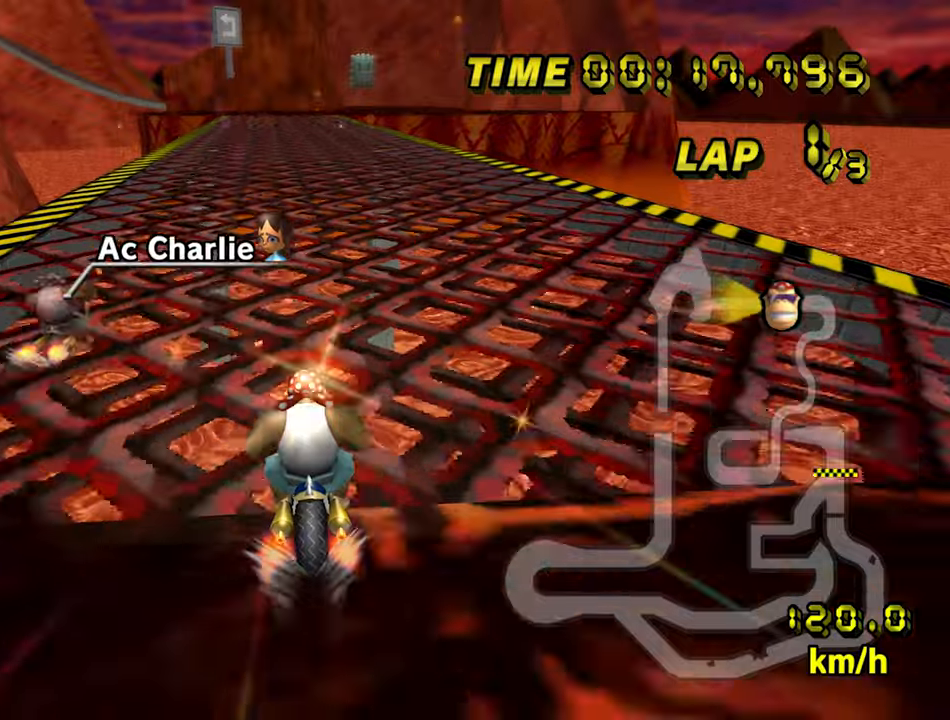
{"buttons": ["A"], "left_stick": "center", "events": [[484, "left_stick", "center"]]}
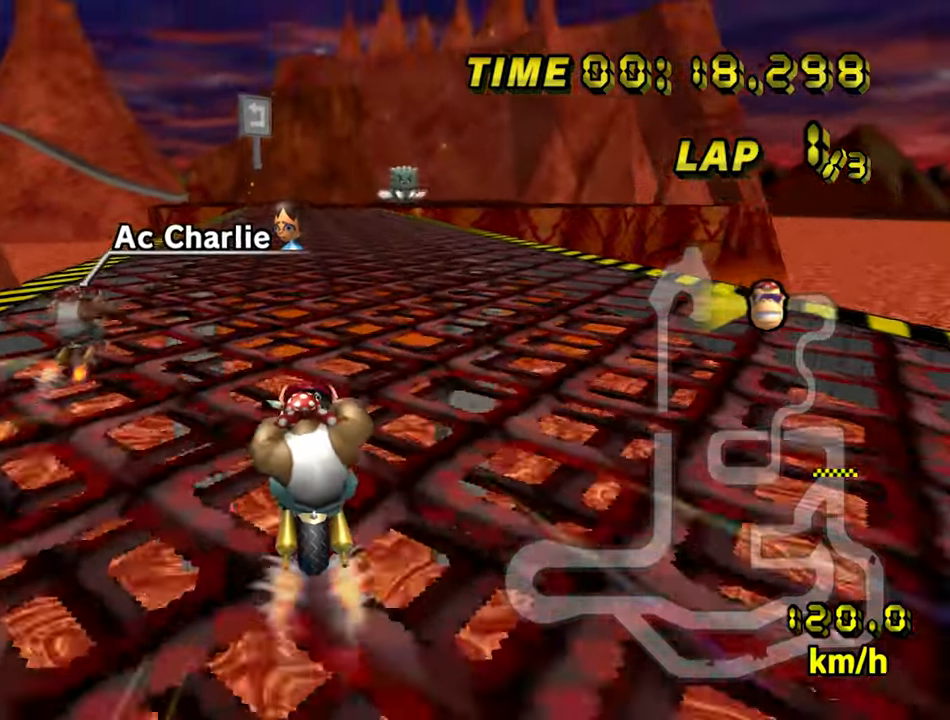
{"buttons": ["A"], "left_stick": "center", "events": [[117, "B", "down"], [267, "left_stick", "right"], [417, "B", "up"], [417, "left_stick", "center"]]}
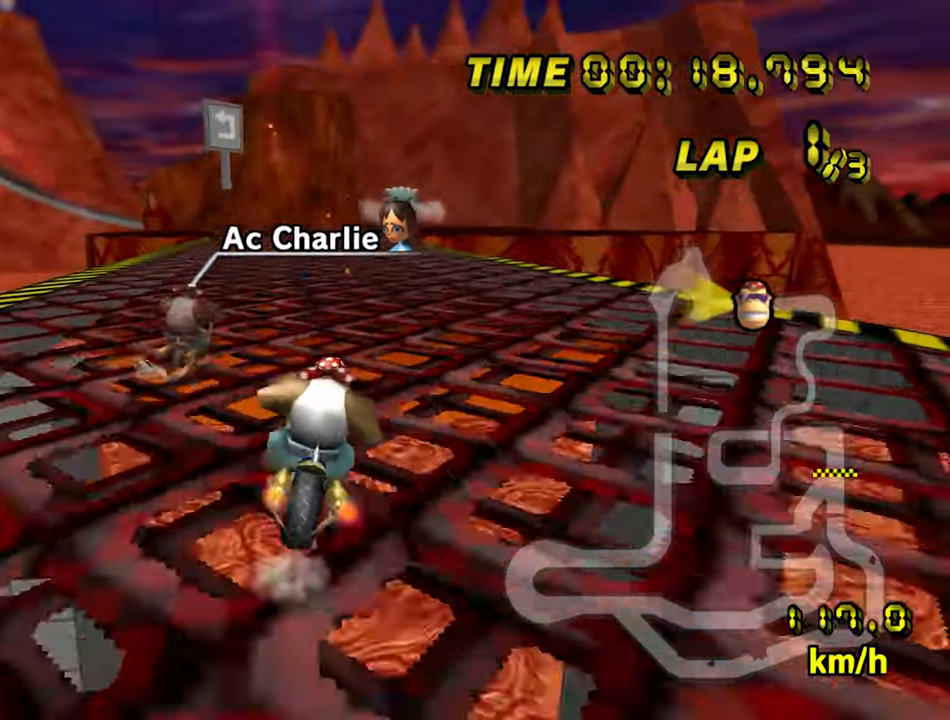
{"buttons": ["A"], "left_stick": "center", "events": []}
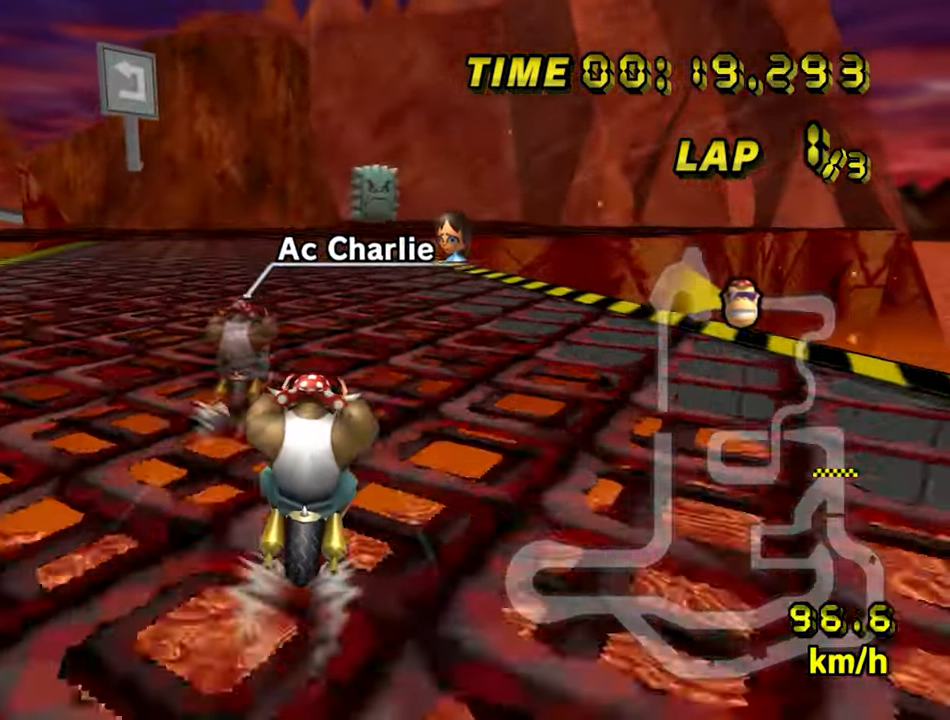
{"buttons": ["A"], "left_stick": "center", "events": []}
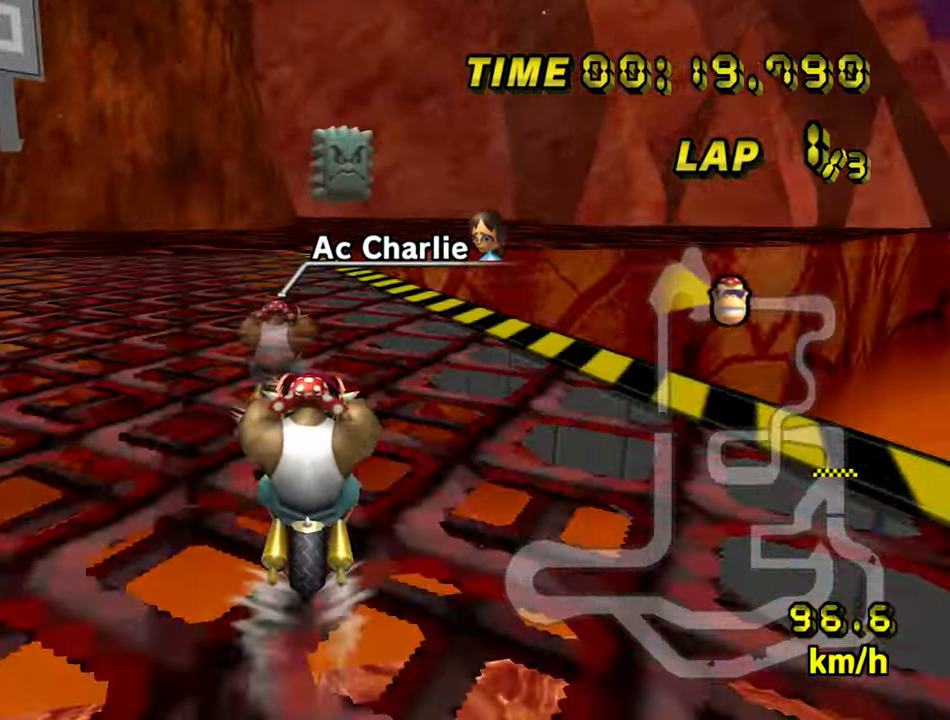
{"buttons": ["A"], "left_stick": "center", "events": []}
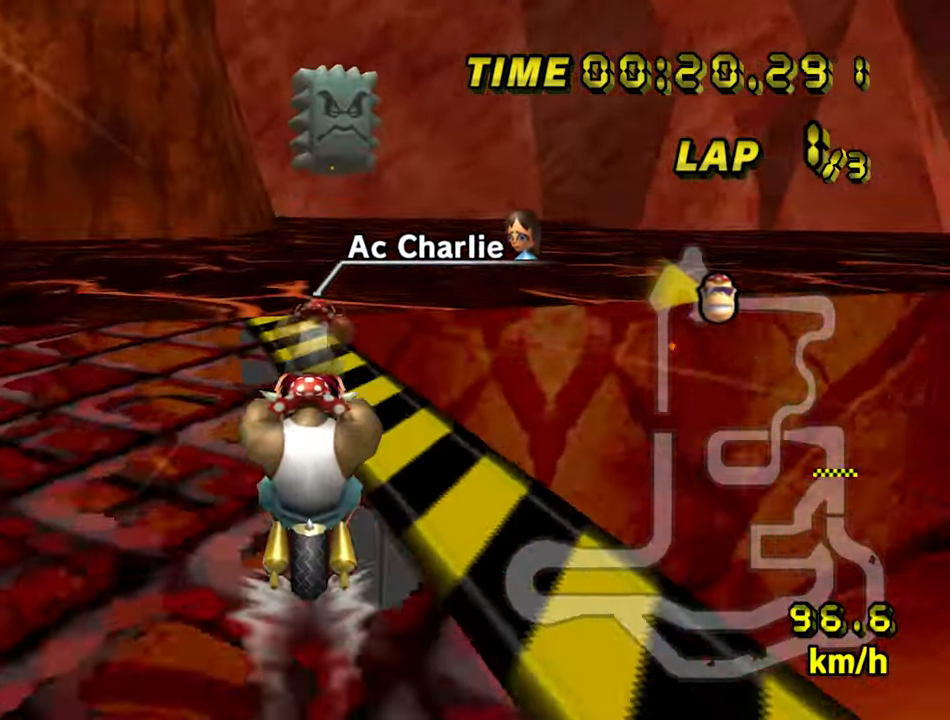
{"buttons": ["A"], "left_stick": "center", "events": []}
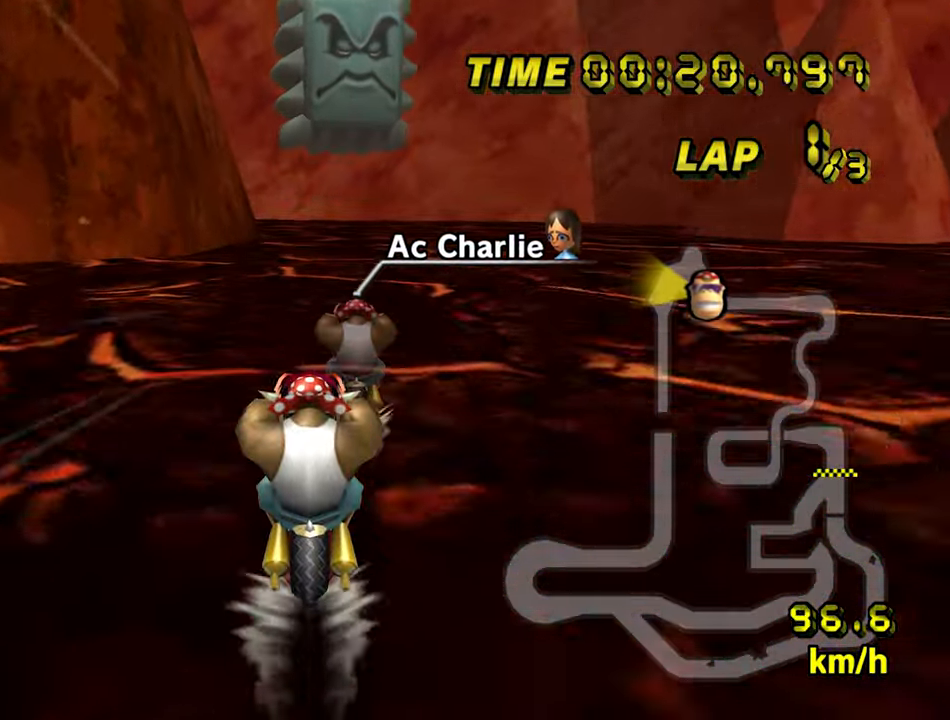
{"buttons": ["A"], "left_stick": "center", "events": []}
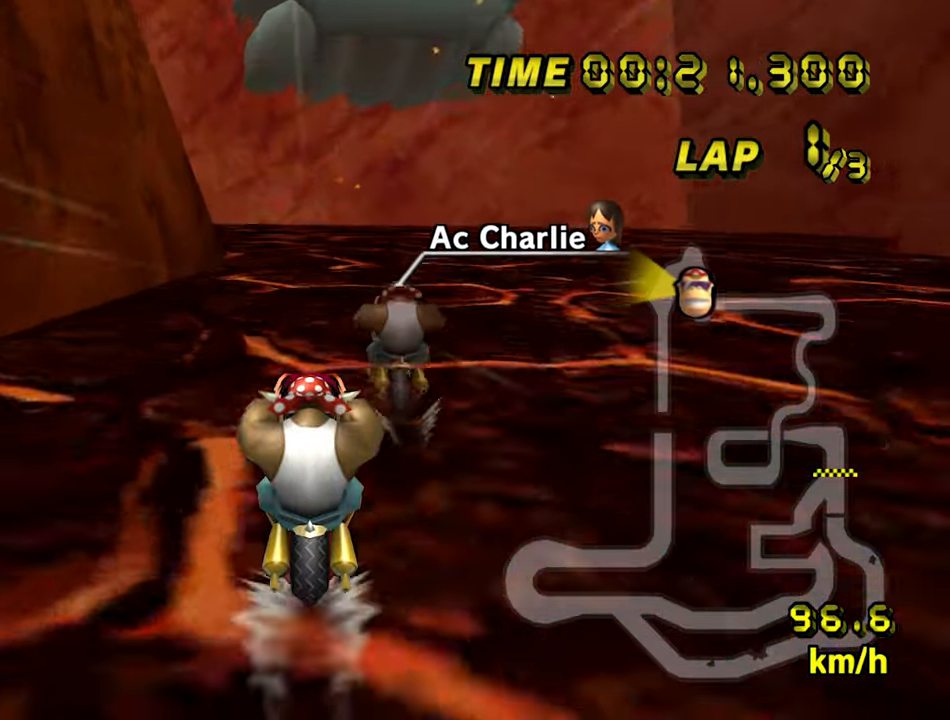
{"buttons": ["A", "B"], "left_stick": "up-left", "events": [[34, "B", "down"], [300, "left_stick", "up-left"]]}
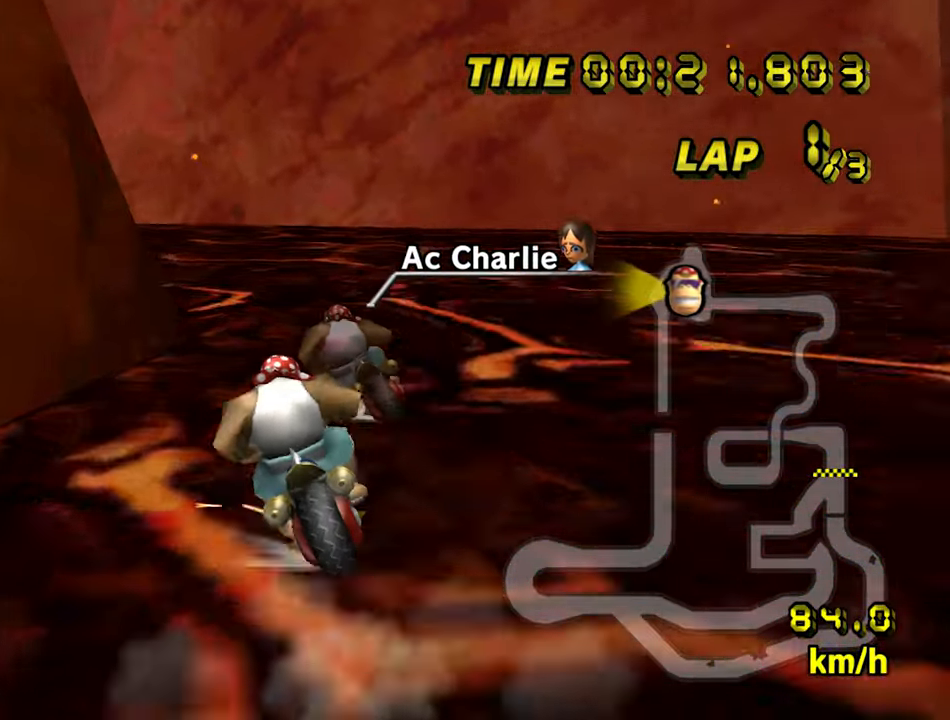
{"buttons": ["A", "B"], "left_stick": "left", "events": [[167, "left_stick", "left"]]}
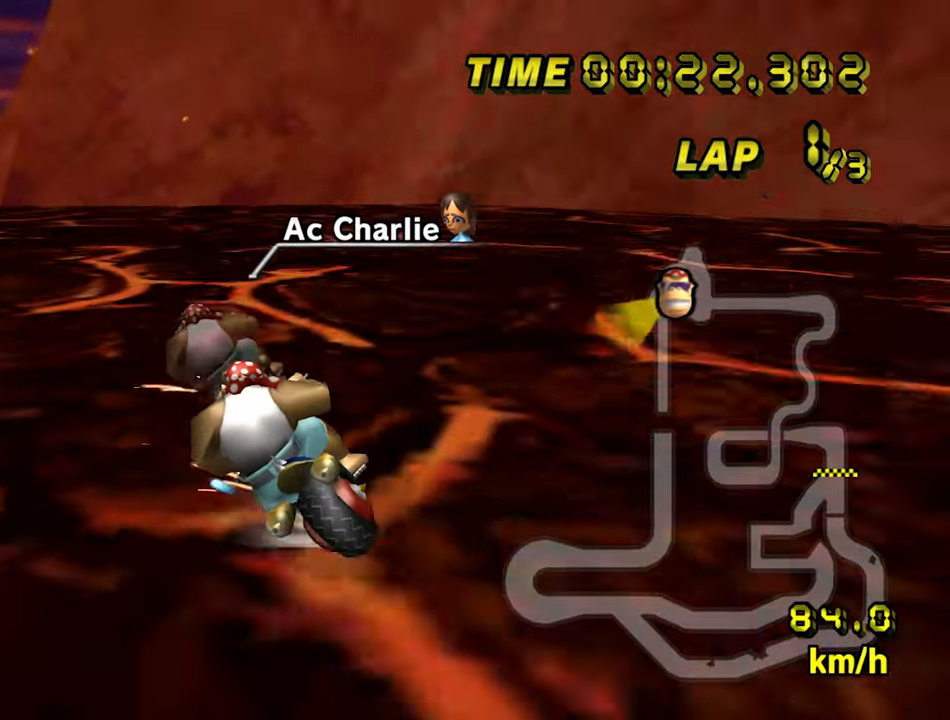
{"buttons": ["A"], "left_stick": "left", "events": [[334, "B", "up"]]}
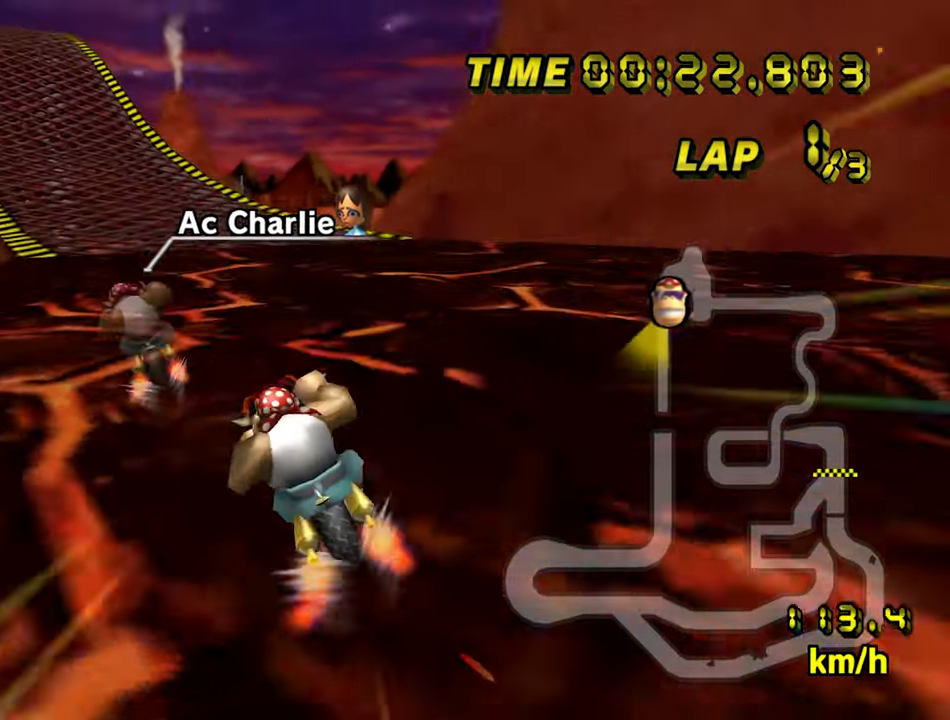
{"buttons": ["A"], "left_stick": "center", "events": [[400, "left_stick", "center"]]}
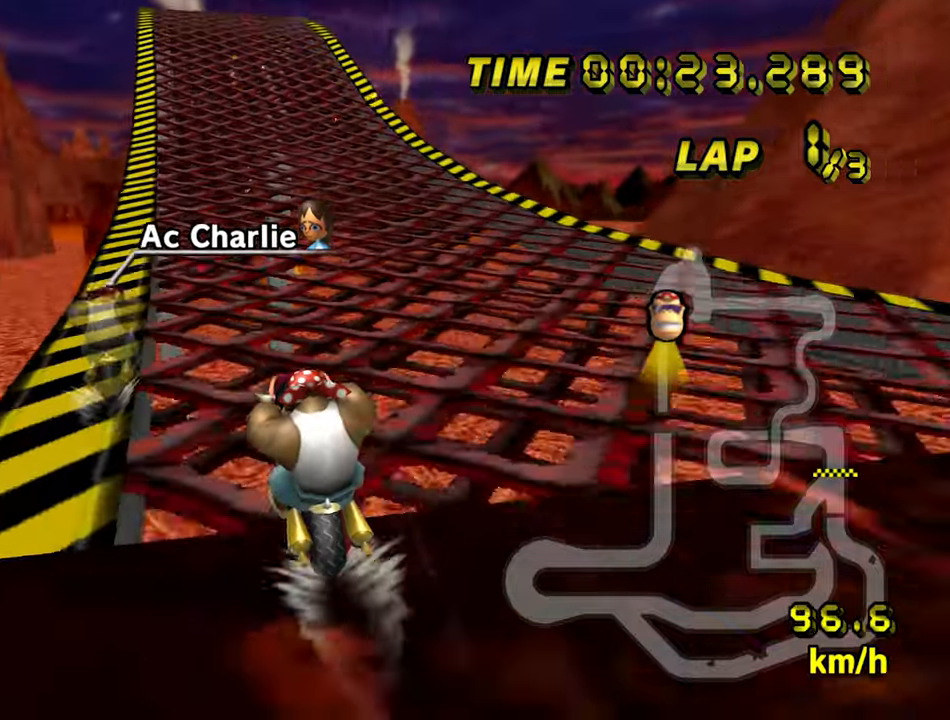
{"buttons": ["A"], "left_stick": "center", "events": []}